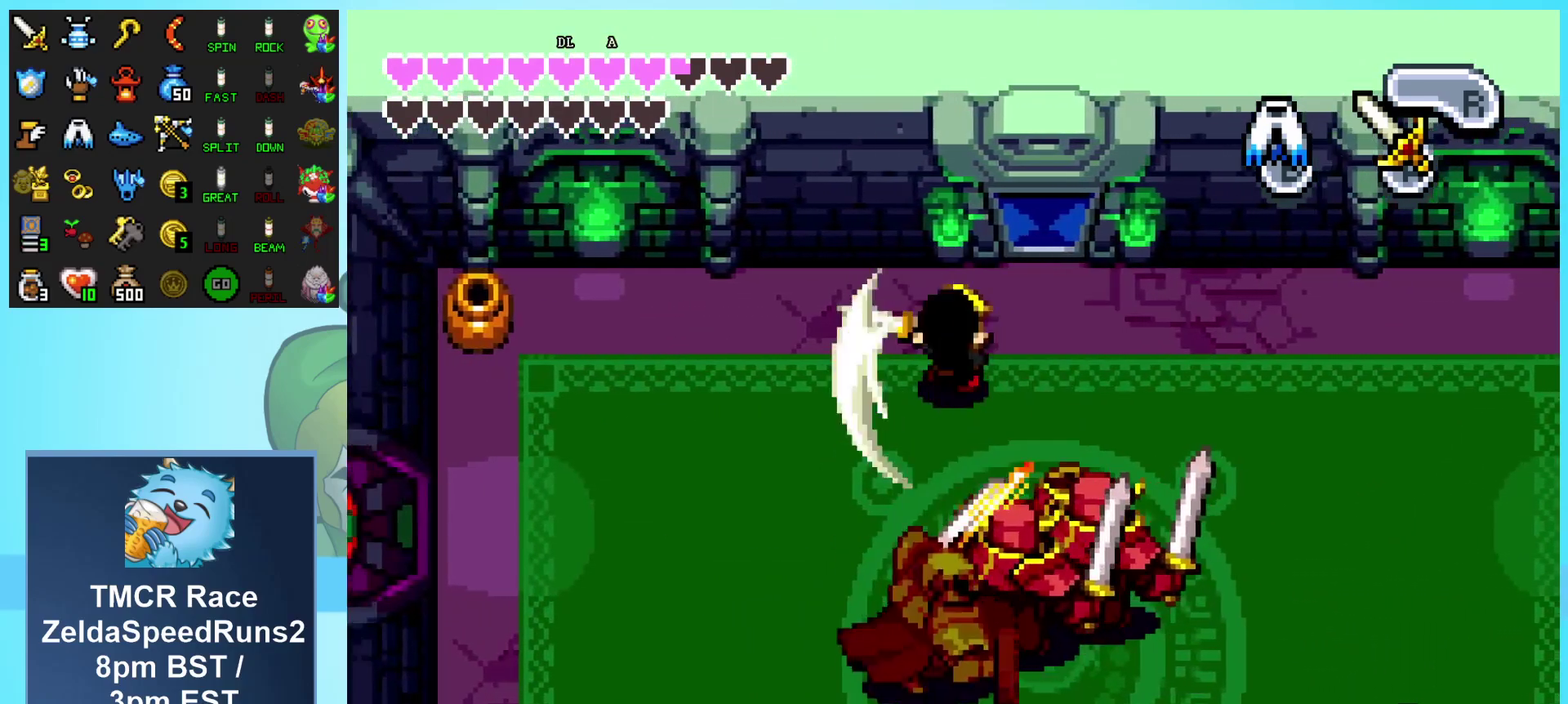
Gameplay with a controller (Nintendo layout); each line is a JSON object with the inputs held at the frame after it. "events" lists button and stick changes between this image and that frame as [ms after this image, input, new state], when the widget could be followed in between. Not read: L3 R3 SELECT.
{"buttons": ["A", "DPAD_DOWN", "DPAD_LEFT"], "events": [[50, "A", "up"], [100, "A", "down"], [367, "A", "up"], [433, "A", "down"]]}
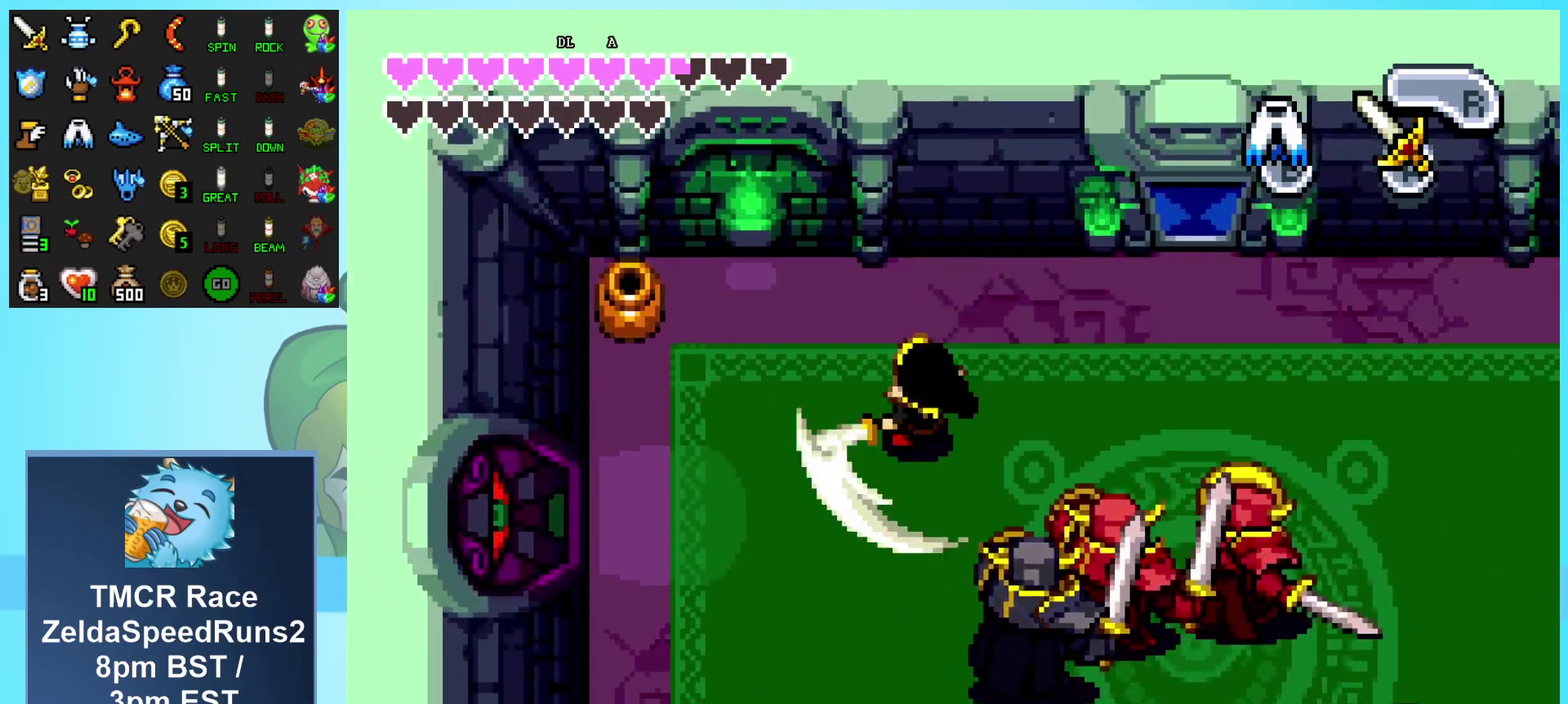
{"buttons": ["A", "DPAD_DOWN"], "events": [[17, "DPAD_LEFT", "up"], [33, "A", "up"], [100, "A", "down"], [217, "A", "up"], [267, "A", "down"], [367, "A", "up"], [433, "A", "down"]]}
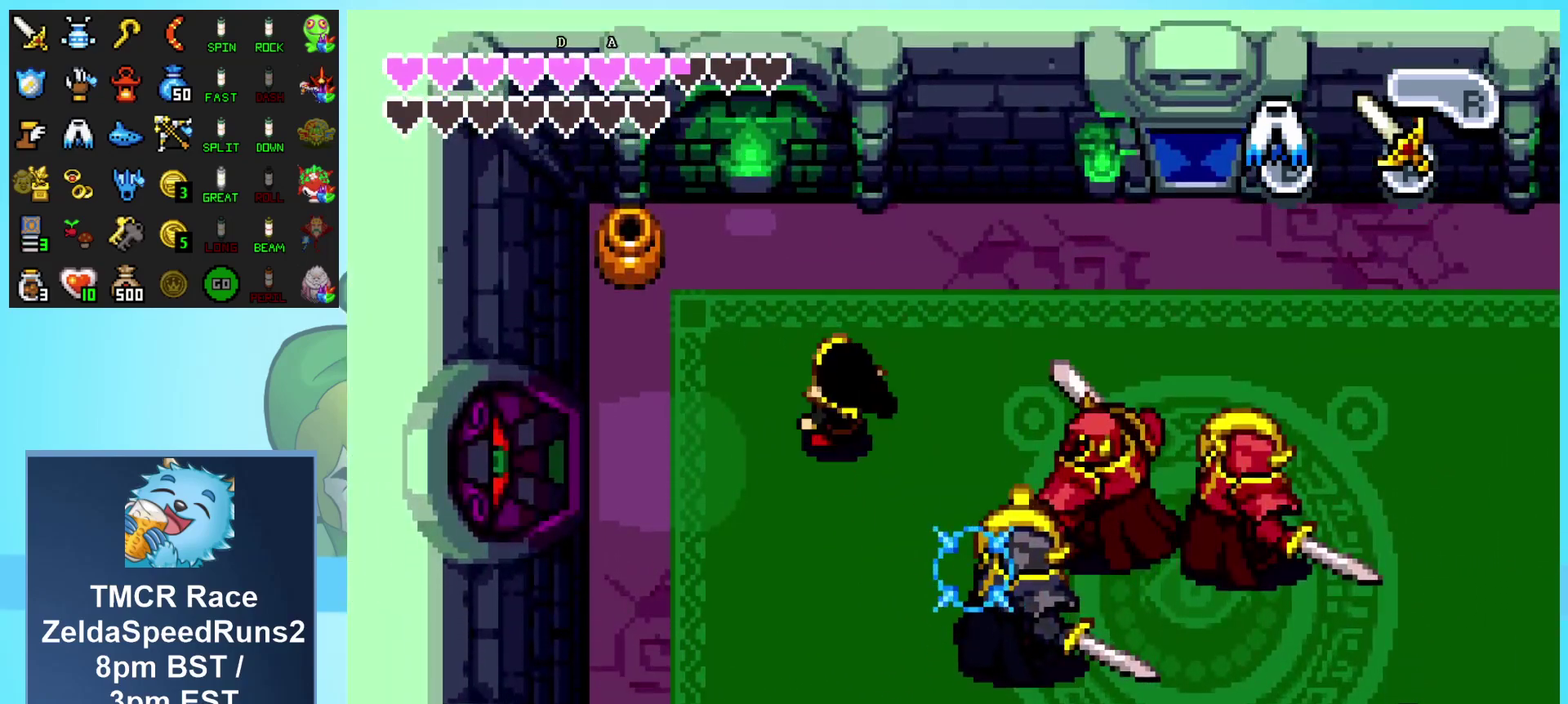
{"buttons": ["A", "DPAD_DOWN", "DPAD_LEFT"], "events": [[50, "A", "up"], [117, "A", "down"], [183, "DPAD_RIGHT", "down"], [200, "A", "up"], [283, "A", "down"], [350, "DPAD_RIGHT", "up"], [500, "DPAD_LEFT", "down"]]}
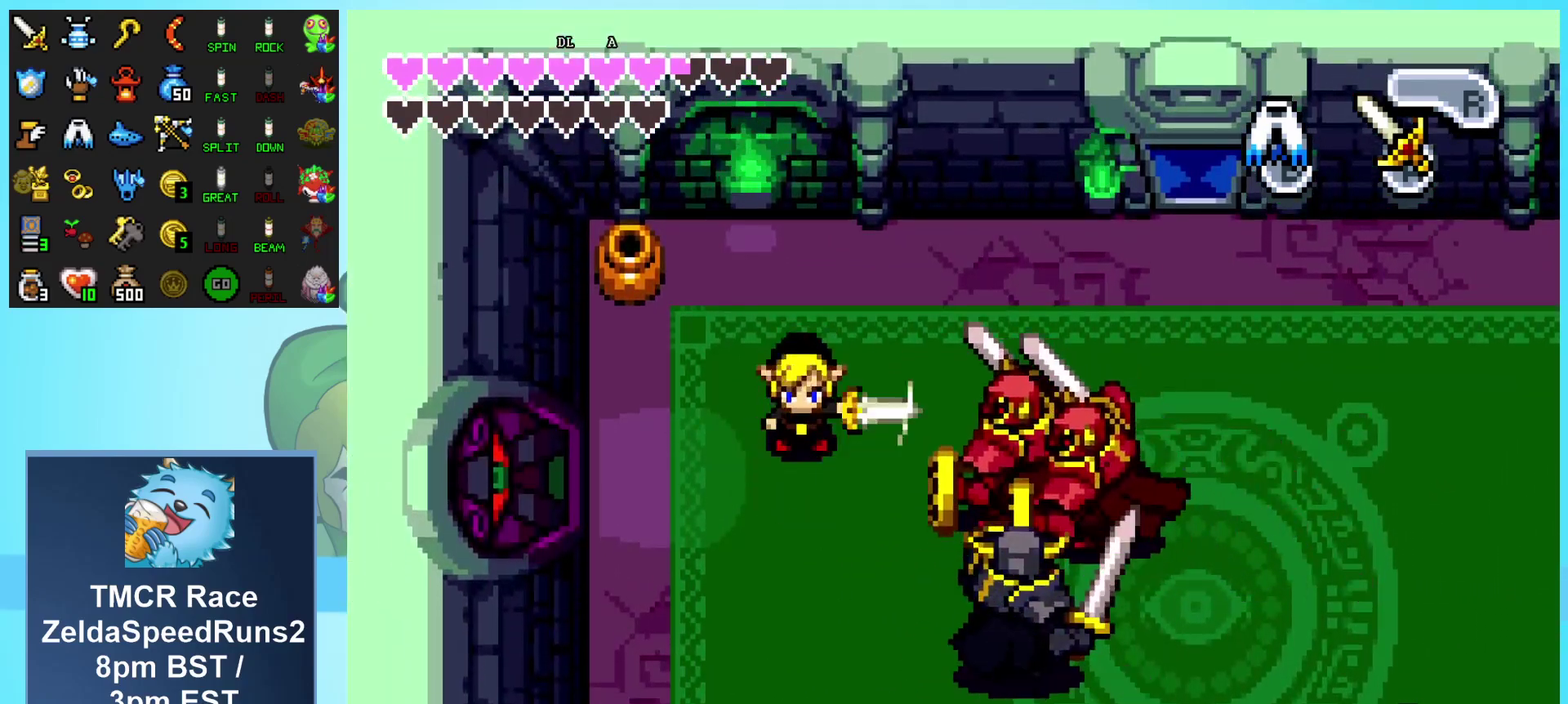
{"buttons": ["A", "DPAD_DOWN"], "events": [[17, "DPAD_DOWN", "up"], [200, "DPAD_LEFT", "up"], [300, "DPAD_LEFT", "down"], [317, "DPAD_DOWN", "down"], [467, "DPAD_LEFT", "up"]]}
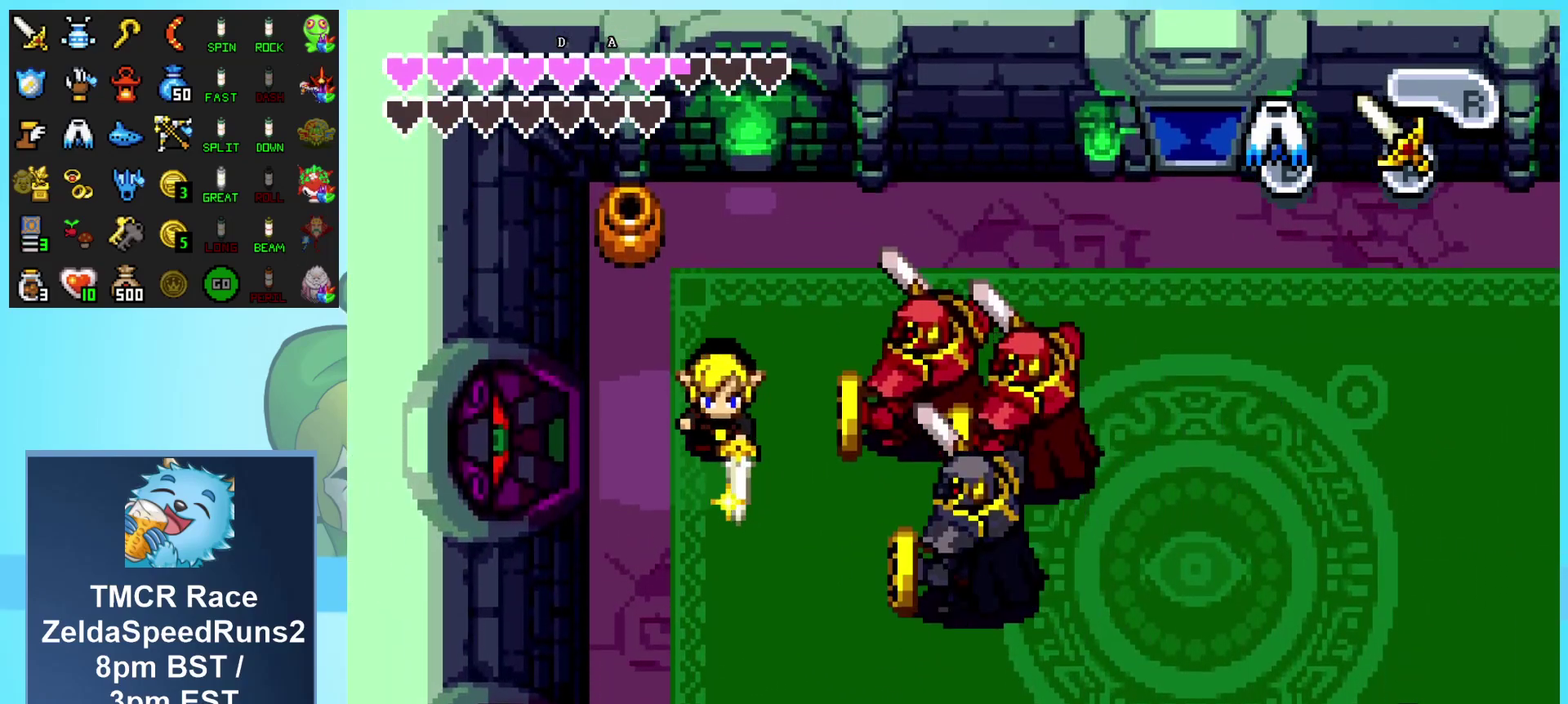
{"buttons": ["A", "DPAD_DOWN"], "events": [[383, "A", "up"], [467, "A", "down"]]}
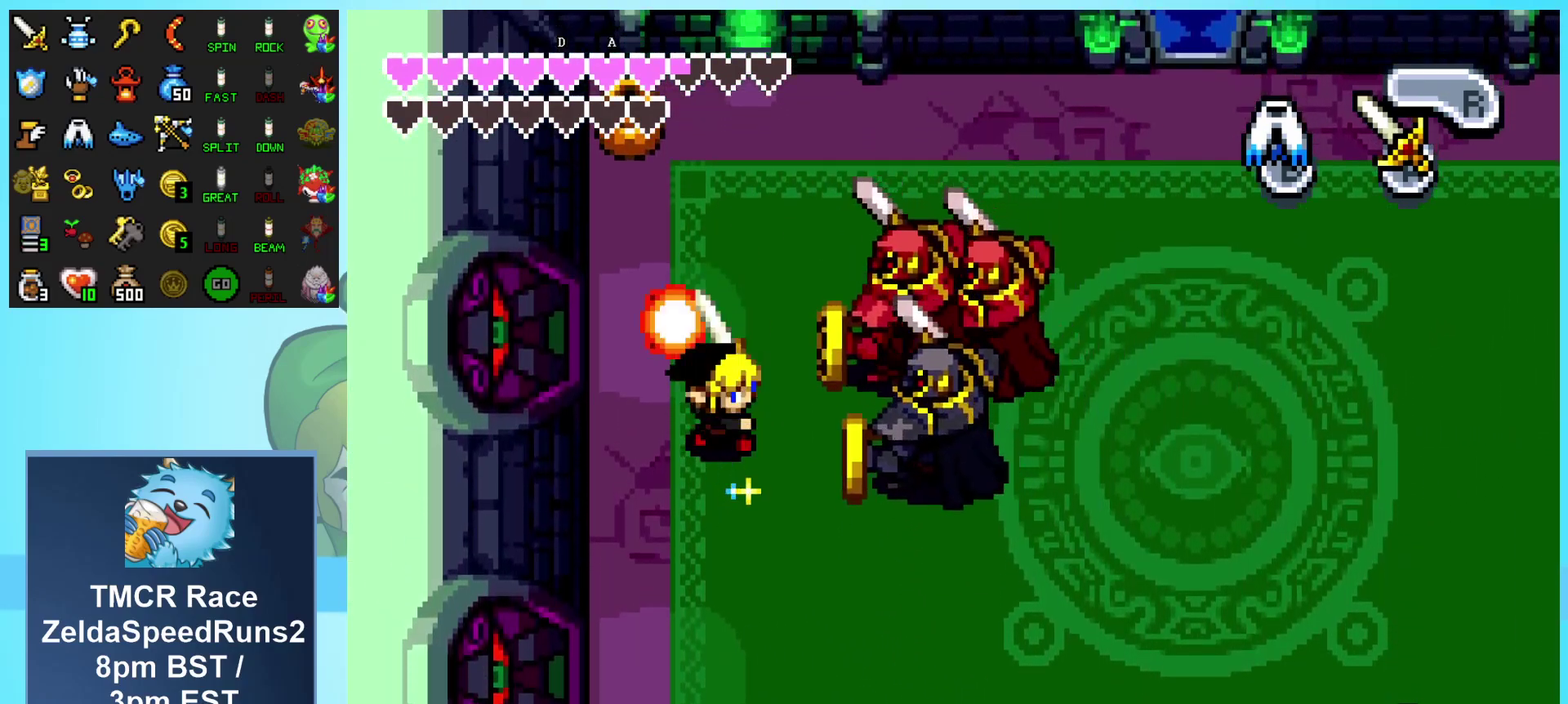
{"buttons": ["A", "DPAD_DOWN", "DPAD_RIGHT"], "events": [[33, "DPAD_RIGHT", "down"], [67, "A", "up"], [133, "A", "down"], [417, "A", "up"], [467, "A", "down"]]}
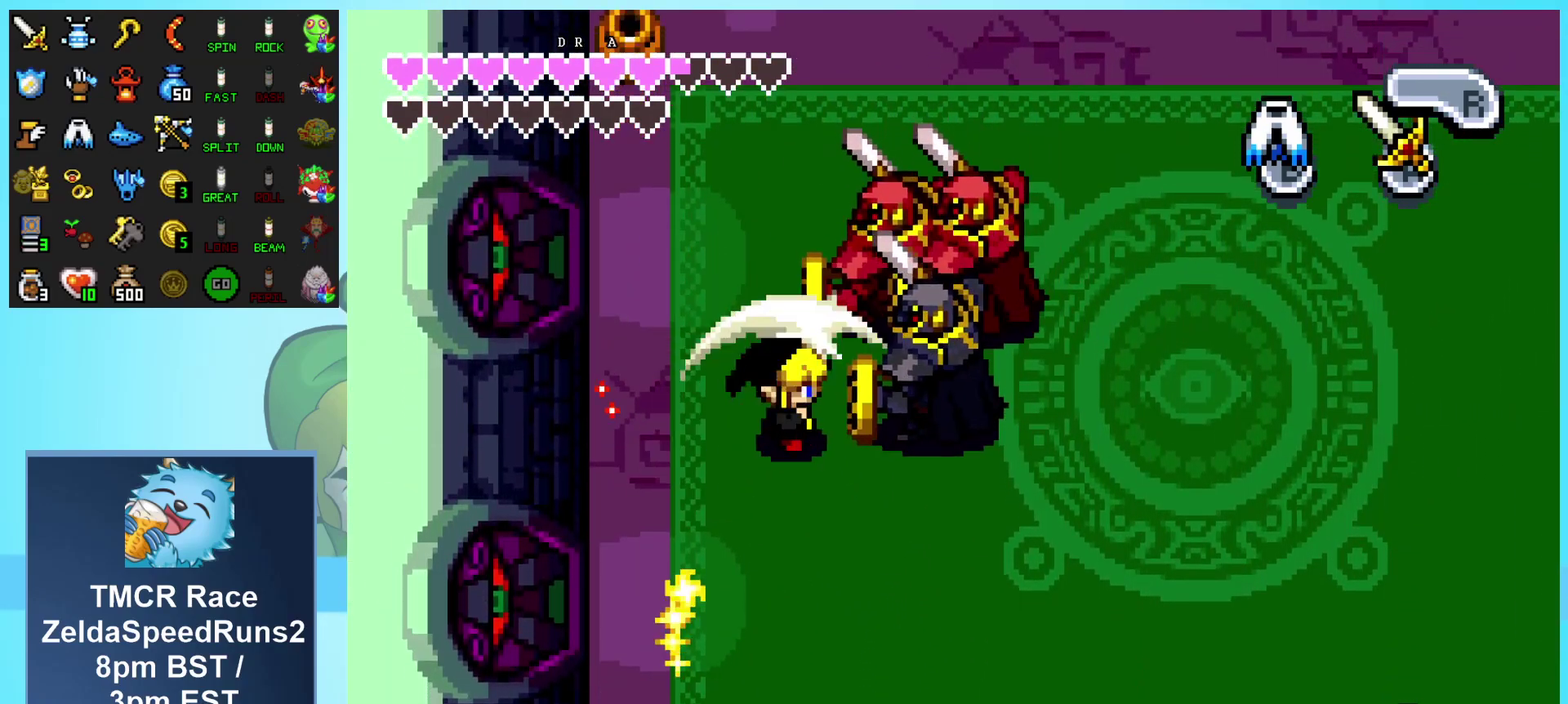
{"buttons": ["A", "DPAD_RIGHT"], "events": [[83, "A", "up"], [150, "A", "down"], [250, "A", "up"], [317, "A", "down"], [367, "DPAD_DOWN", "up"], [417, "A", "up"], [467, "A", "down"]]}
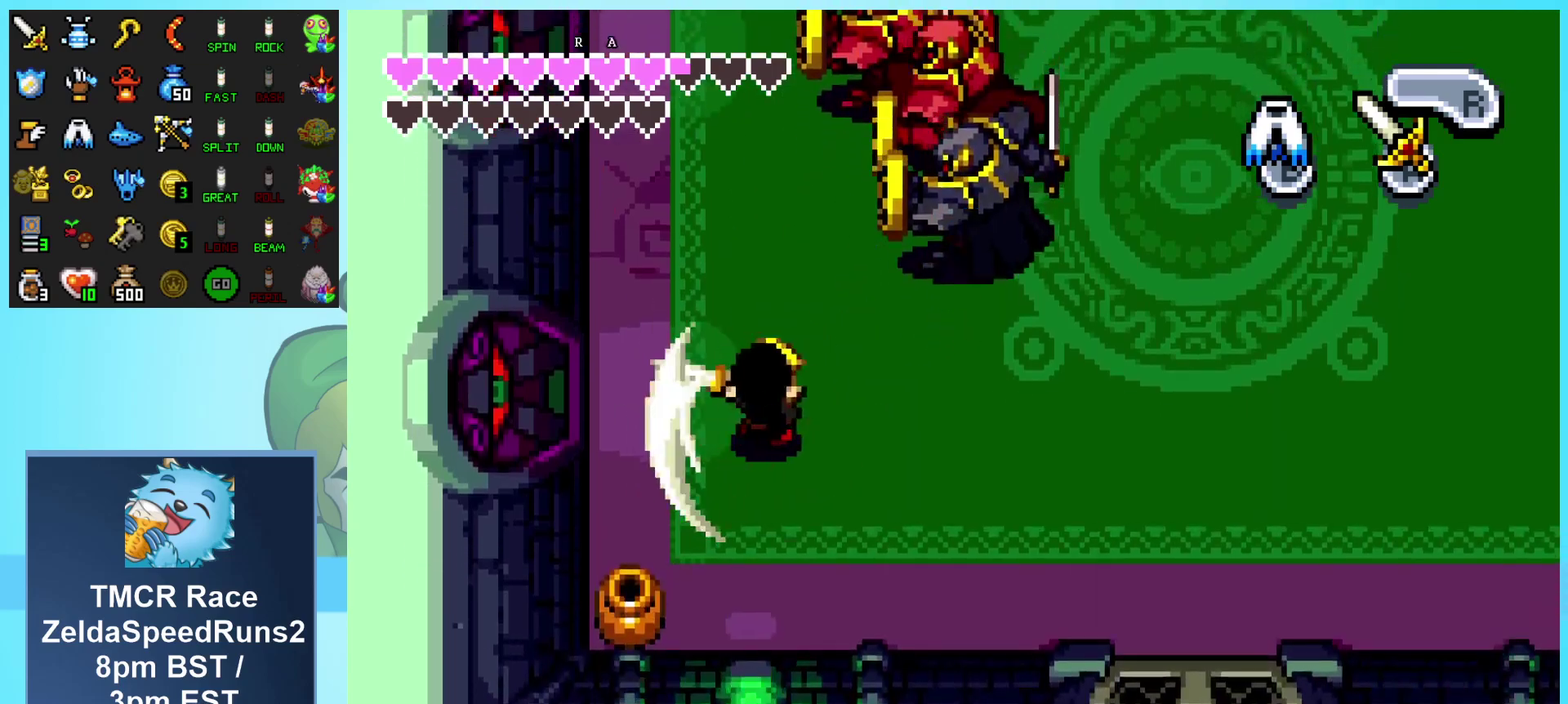
{"buttons": ["A", "DPAD_RIGHT"], "events": [[33, "DPAD_UP", "down"], [67, "A", "up"], [117, "A", "down"], [217, "A", "up"], [283, "A", "down"], [383, "A", "up"], [433, "A", "down"], [467, "DPAD_UP", "up"]]}
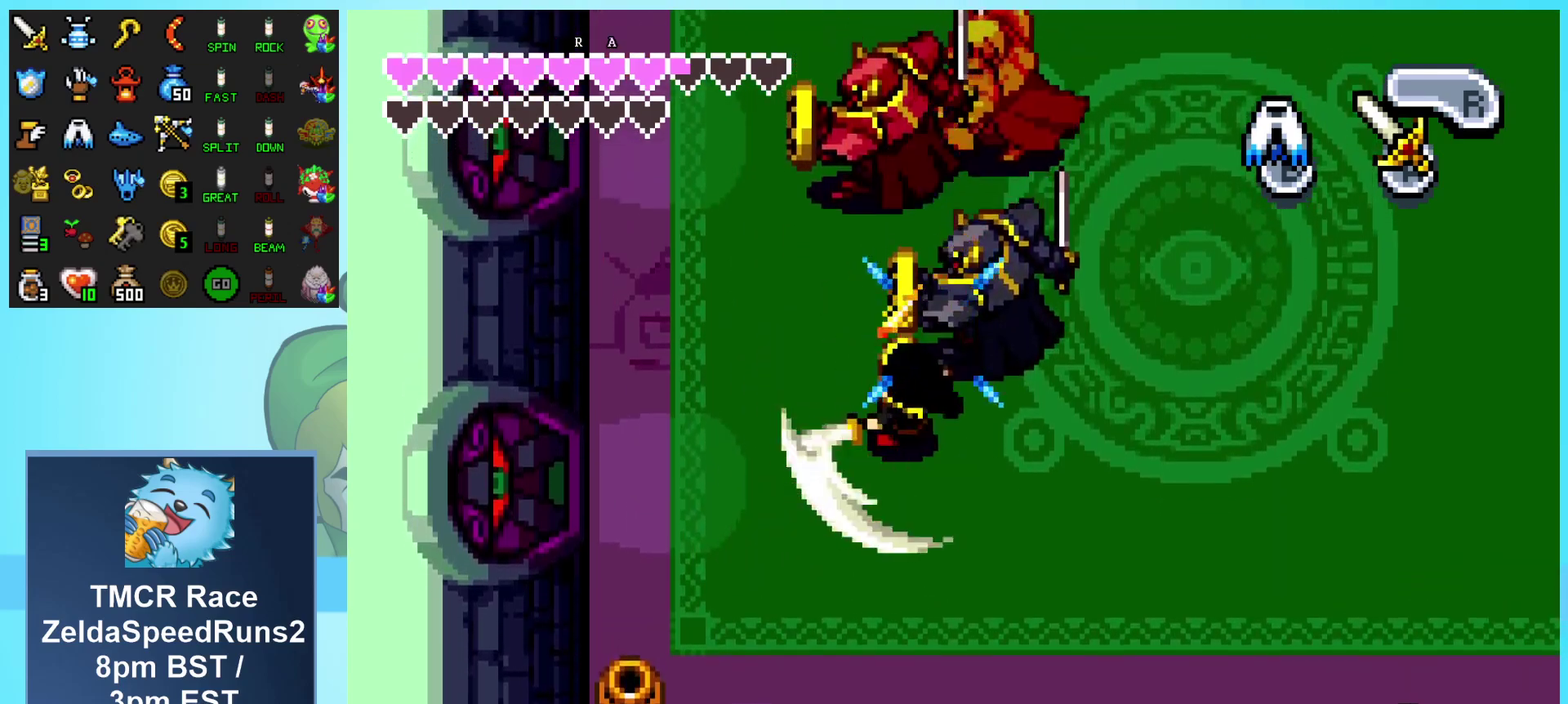
{"buttons": ["A", "DPAD_UP", "DPAD_RIGHT"], "events": [[50, "DPAD_DOWN", "down"], [150, "DPAD_DOWN", "up"], [217, "DPAD_UP", "down"]]}
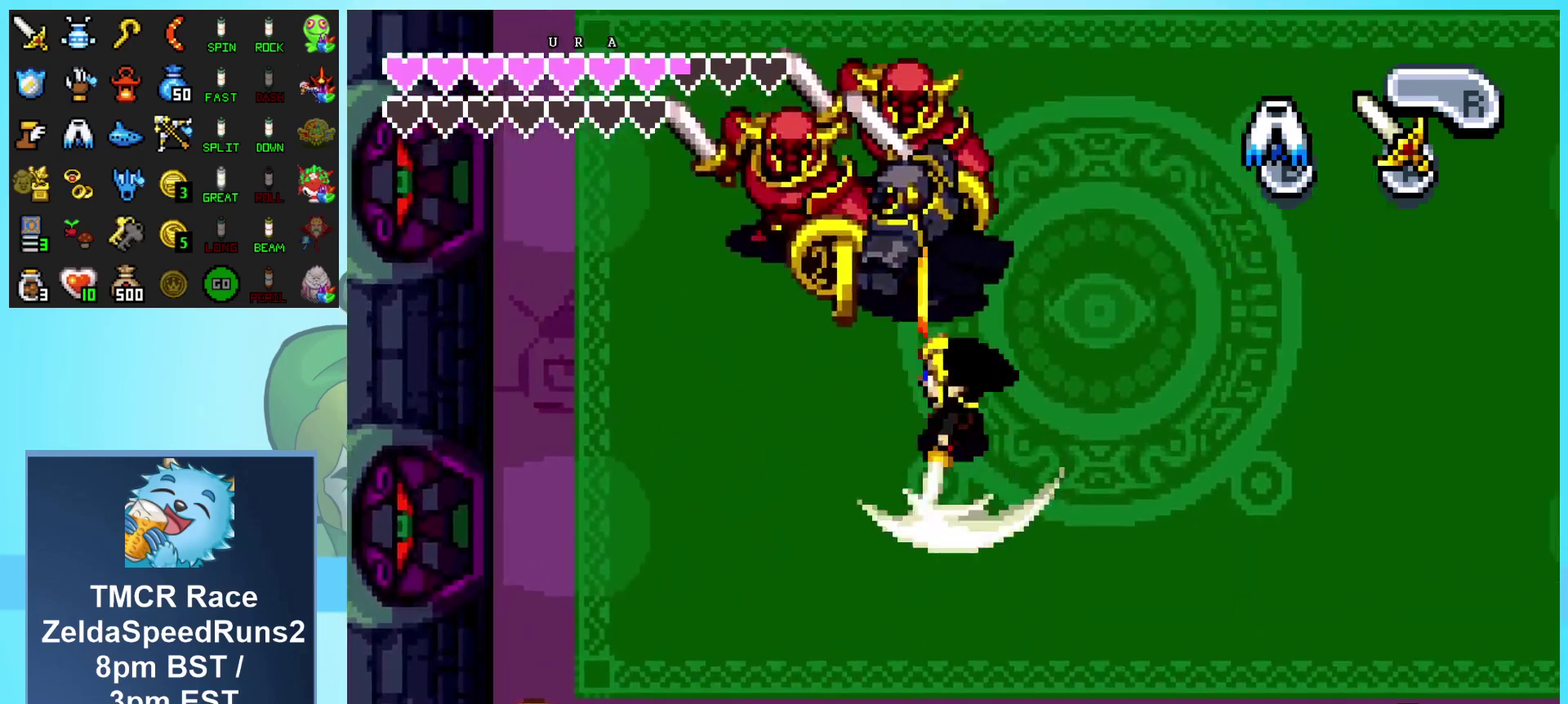
{"buttons": ["DPAD_UP", "DPAD_RIGHT"]}
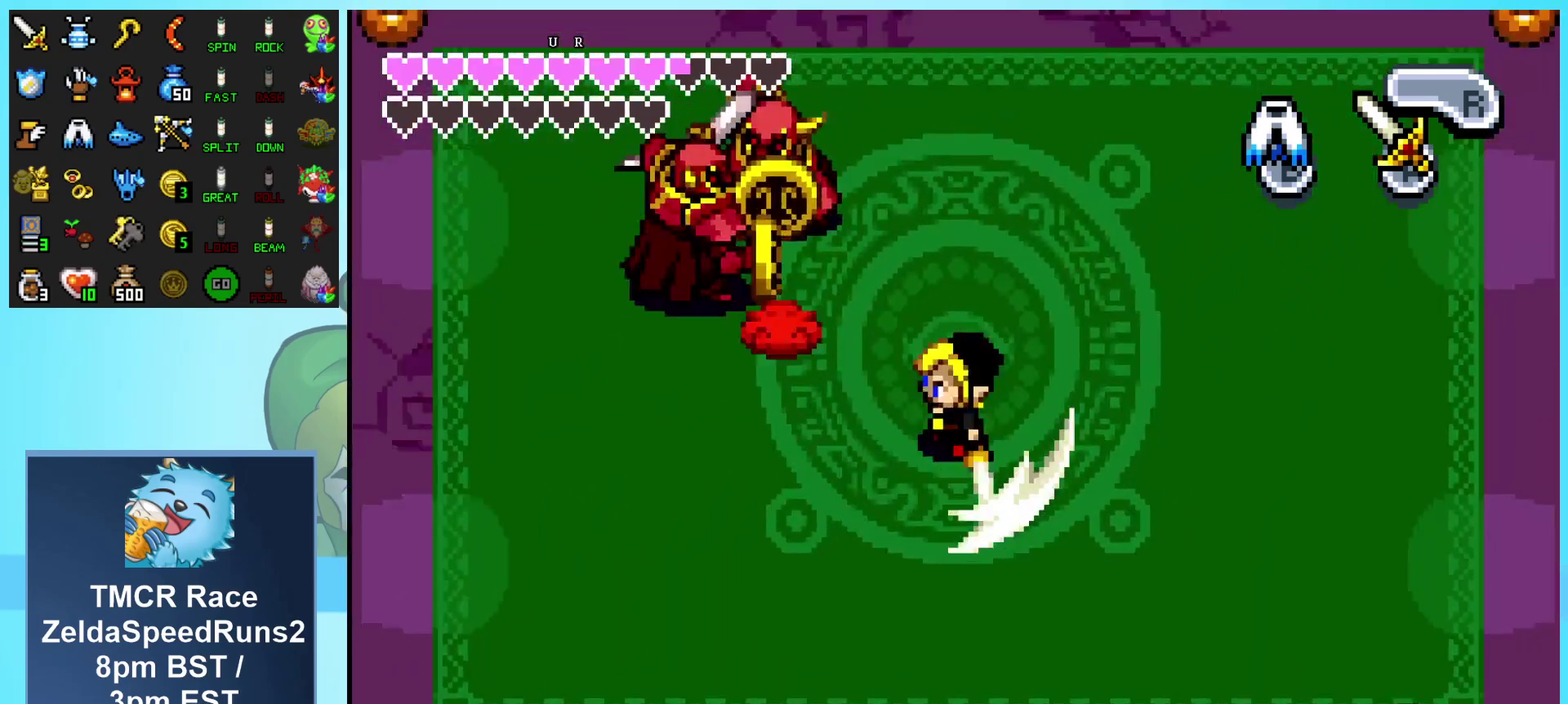
{"buttons": ["DPAD_UP", "DPAD_LEFT"]}